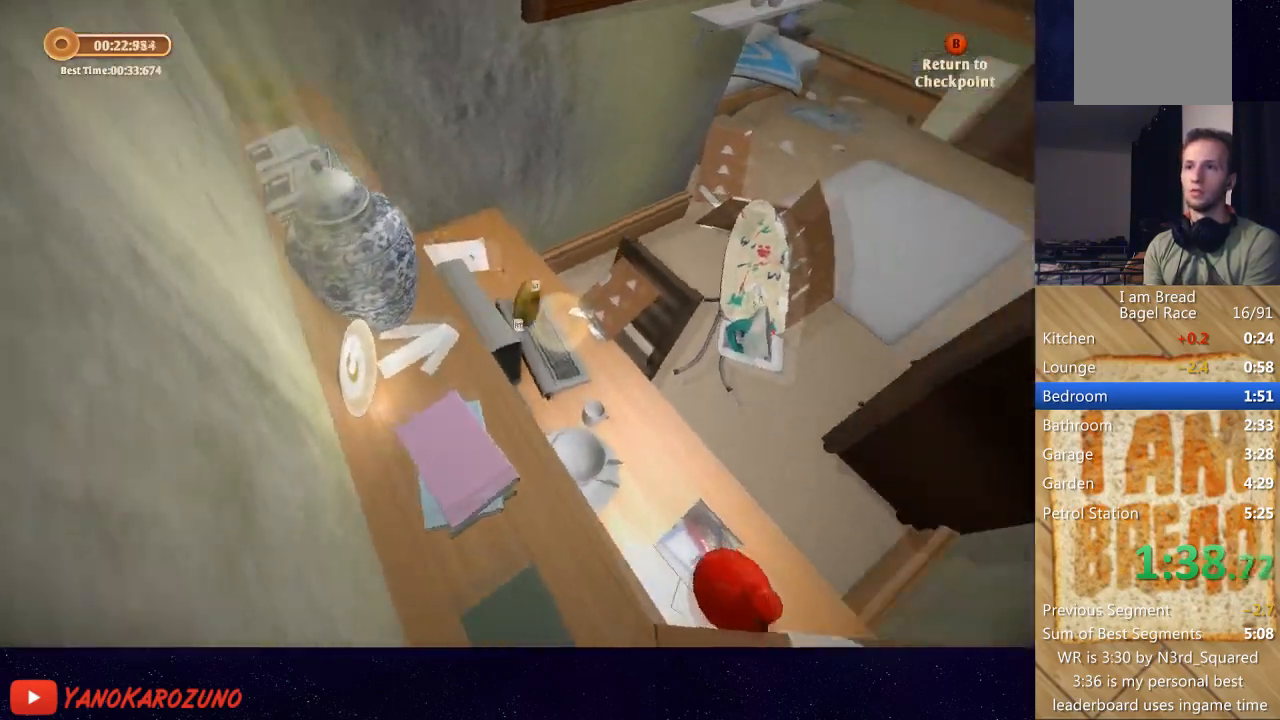
Gameplay with a controller (Xbox layout); each line is a JSON object with the inputs held at the frame after it (dt_ms = milliseconds from this image to that frame). "events" lists button and stick changes between this image and that frame as [ms after this image, input, new state], when the widget could be followed in between. Not read: L2 L3 R2 R3.
{"dt_ms": 968, "buttons": [], "left_stick": "up", "right_stick": "center", "events": [[134, "left_stick", "up-right"], [200, "right_stick", "center"], [334, "left_stick", "center"], [367, "B", "down"], [401, "B", "up"], [467, "left_stick", "up"]]}
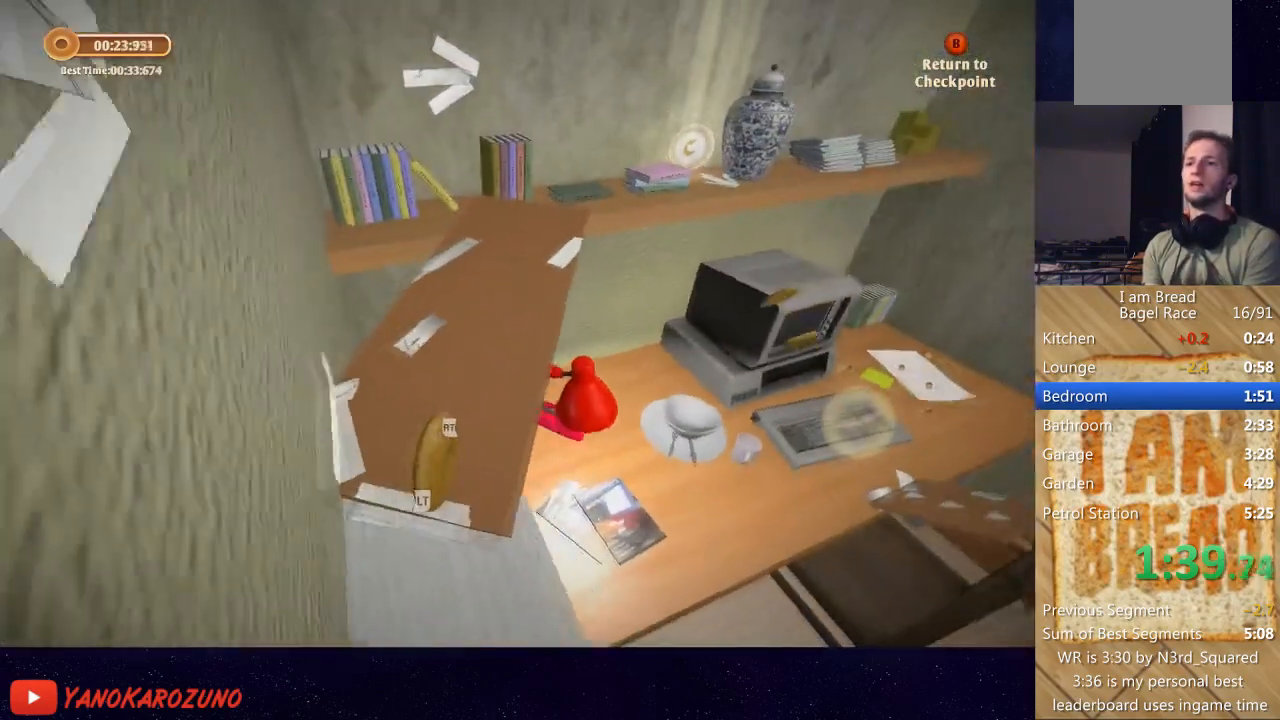
{"dt_ms": 500, "buttons": [], "left_stick": "up", "right_stick": "center", "events": [[167, "right_stick", "down-right"], [367, "right_stick", "center"]]}
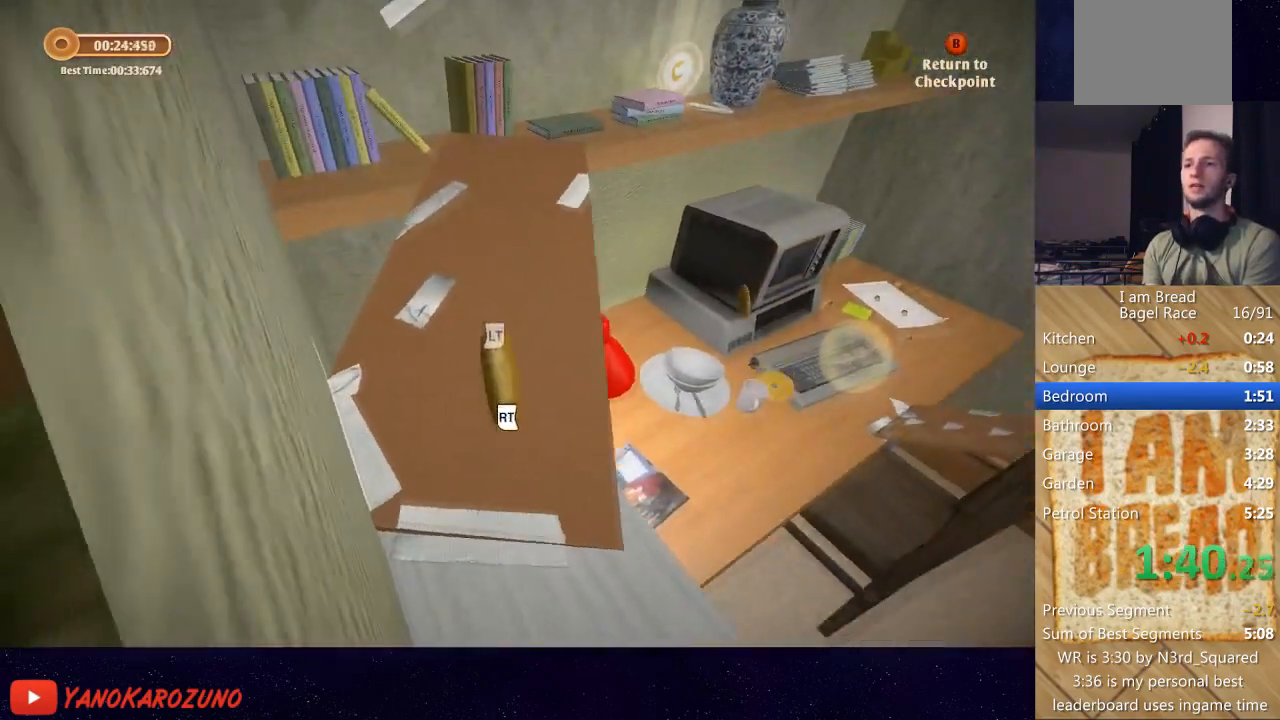
{"dt_ms": 501, "buttons": [], "left_stick": "up", "right_stick": "center", "events": [[167, "right_stick", "right"], [334, "right_stick", "center"]]}
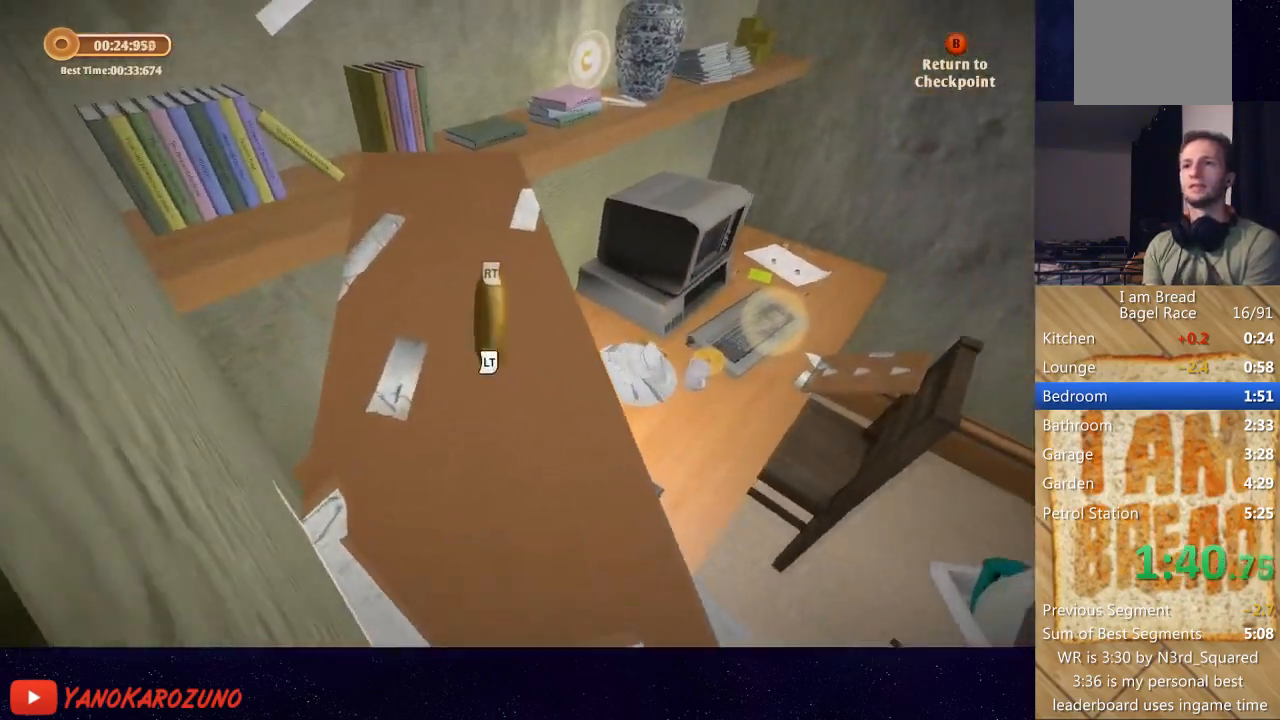
{"dt_ms": 500, "buttons": [], "left_stick": "up", "right_stick": "center", "events": [[267, "right_stick", "down-right"], [500, "right_stick", "center"]]}
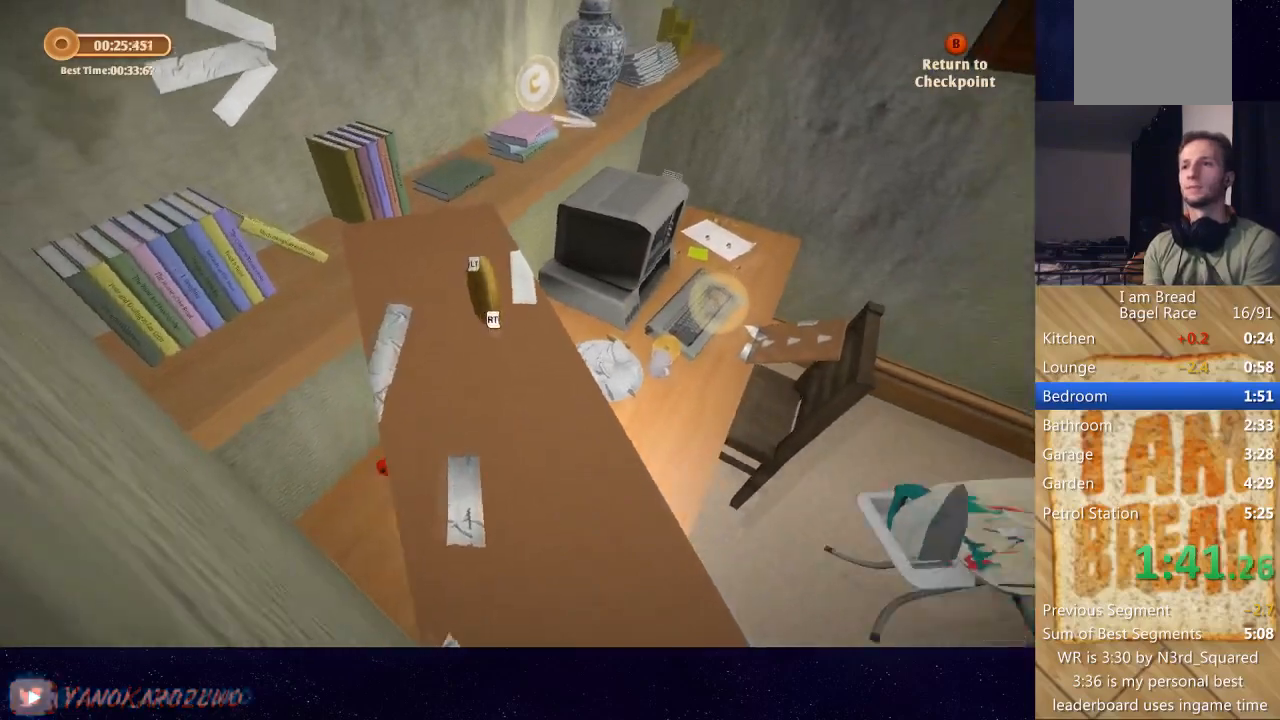
{"dt_ms": 501, "buttons": [], "left_stick": "up-right", "right_stick": "right", "events": [[201, "right_stick", "right"], [267, "left_stick", "up-right"]]}
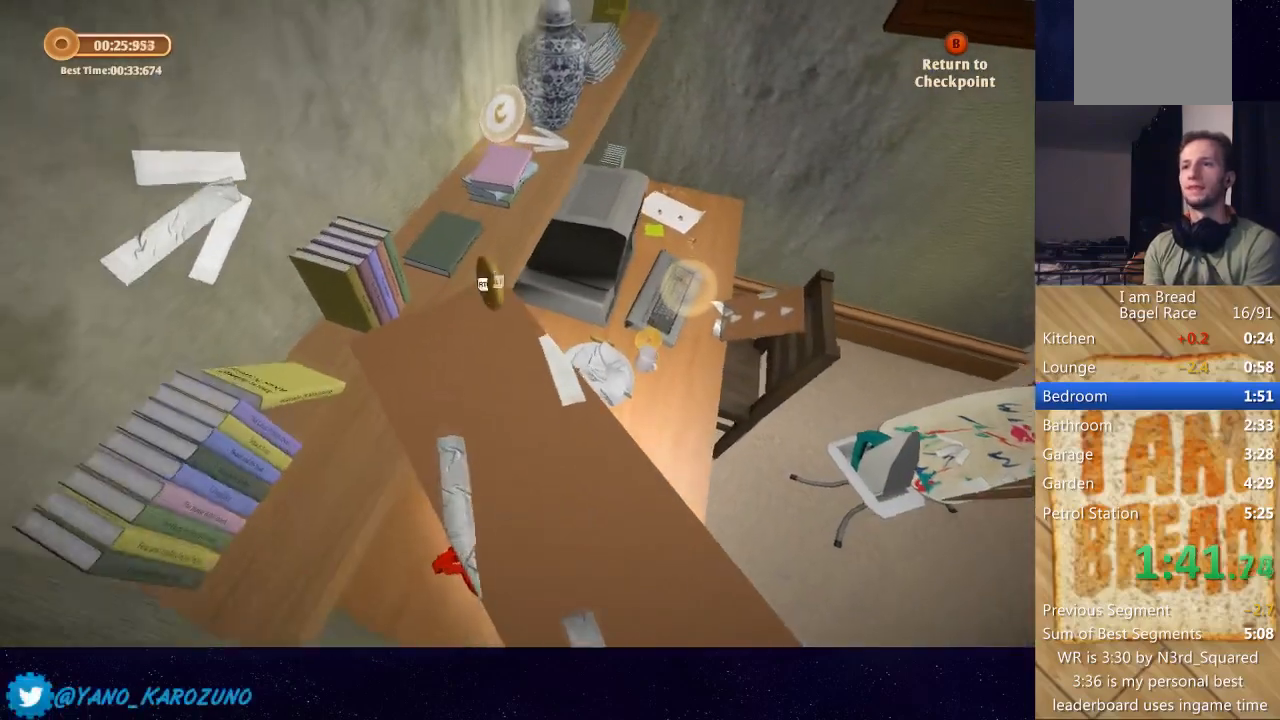
{"dt_ms": 500, "buttons": [], "left_stick": "up", "right_stick": "center", "events": [[133, "right_stick", "center"], [200, "left_stick", "up"]]}
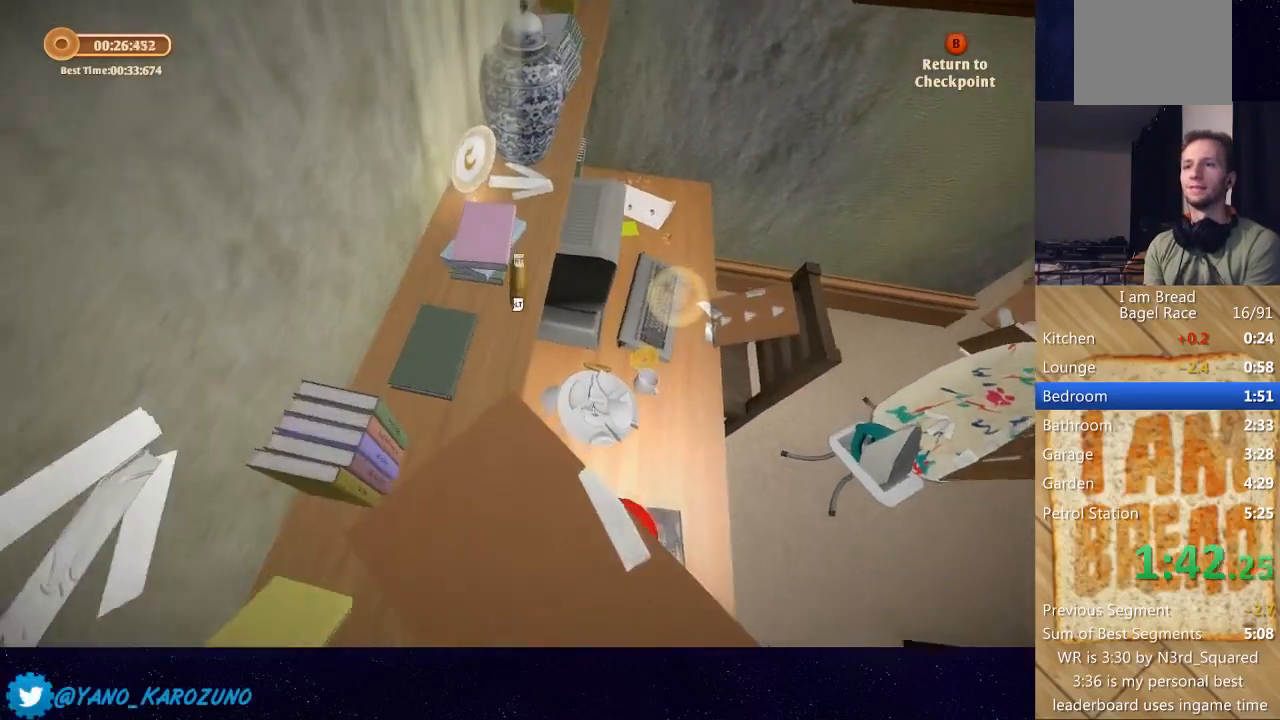
{"dt_ms": 501, "buttons": [], "left_stick": "right", "right_stick": "right", "events": [[134, "left_stick", "up-right"], [267, "left_stick", "right"], [267, "right_stick", "right"]]}
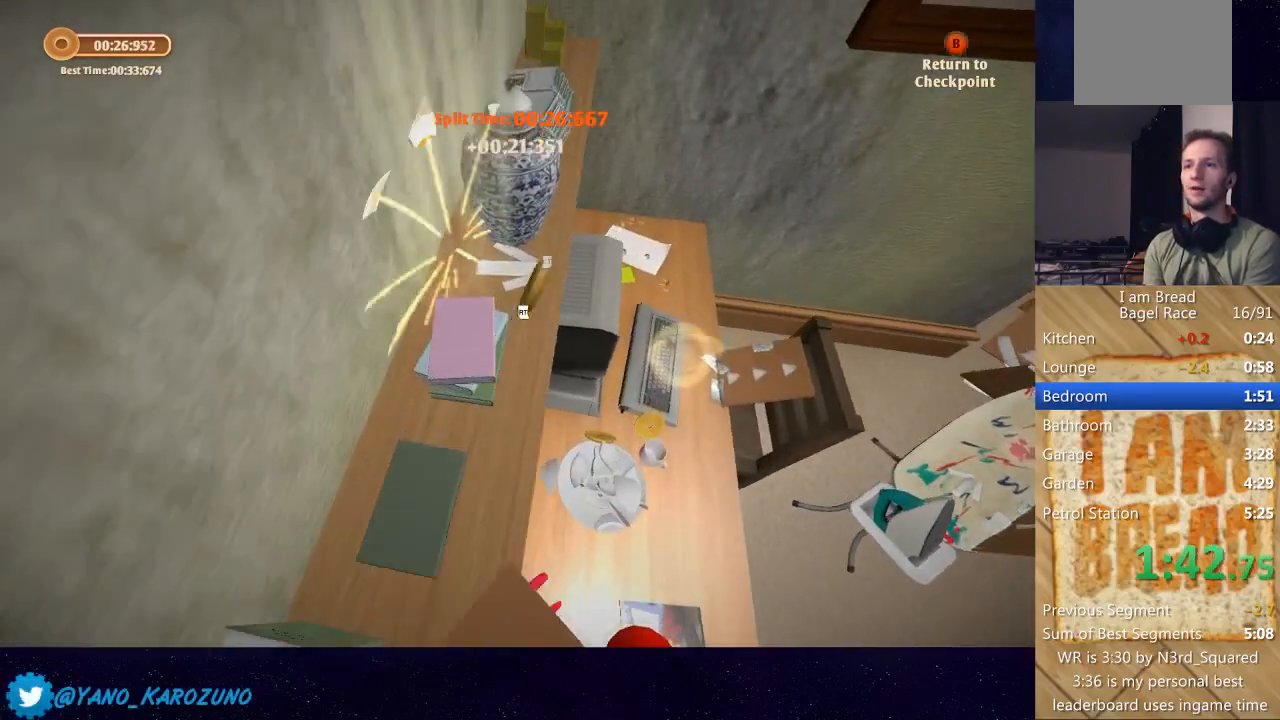
{"dt_ms": 500, "buttons": [], "left_stick": "right", "right_stick": "right", "events": []}
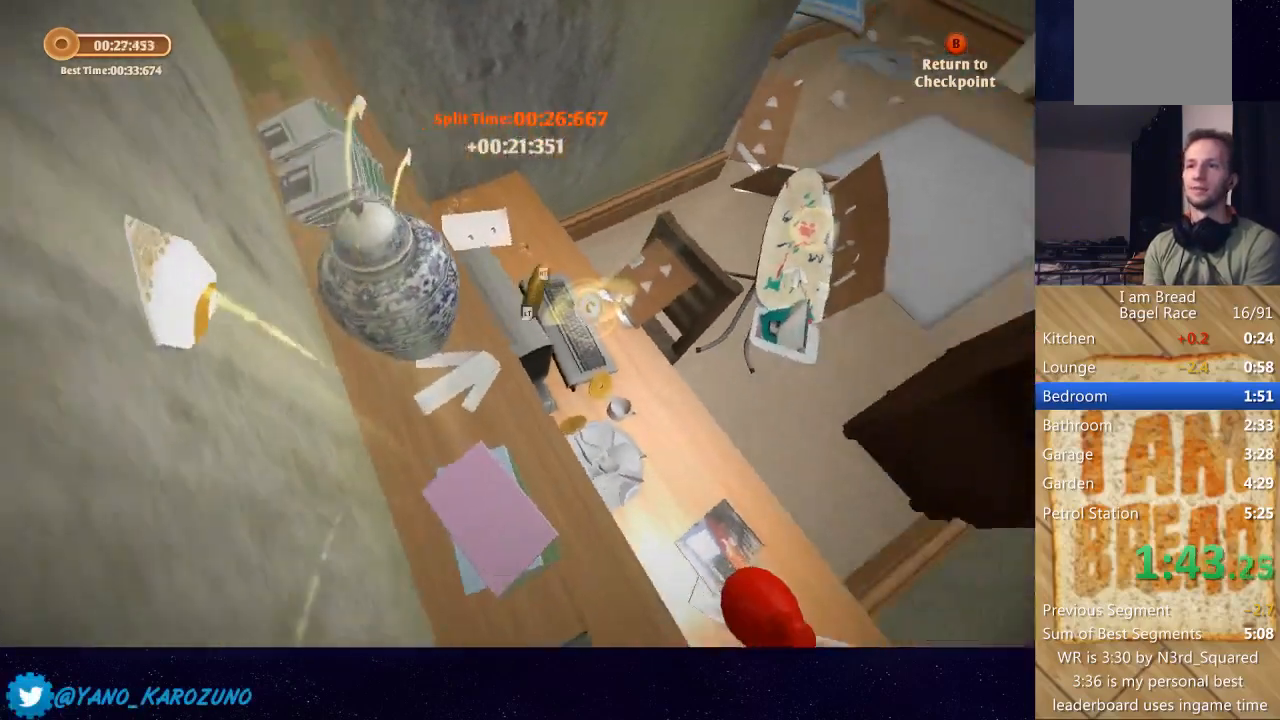
{"dt_ms": 501, "buttons": [], "left_stick": "up-right", "right_stick": "up", "events": [[167, "right_stick", "center"], [367, "left_stick", "center"], [468, "right_stick", "up"], [501, "left_stick", "up-right"]]}
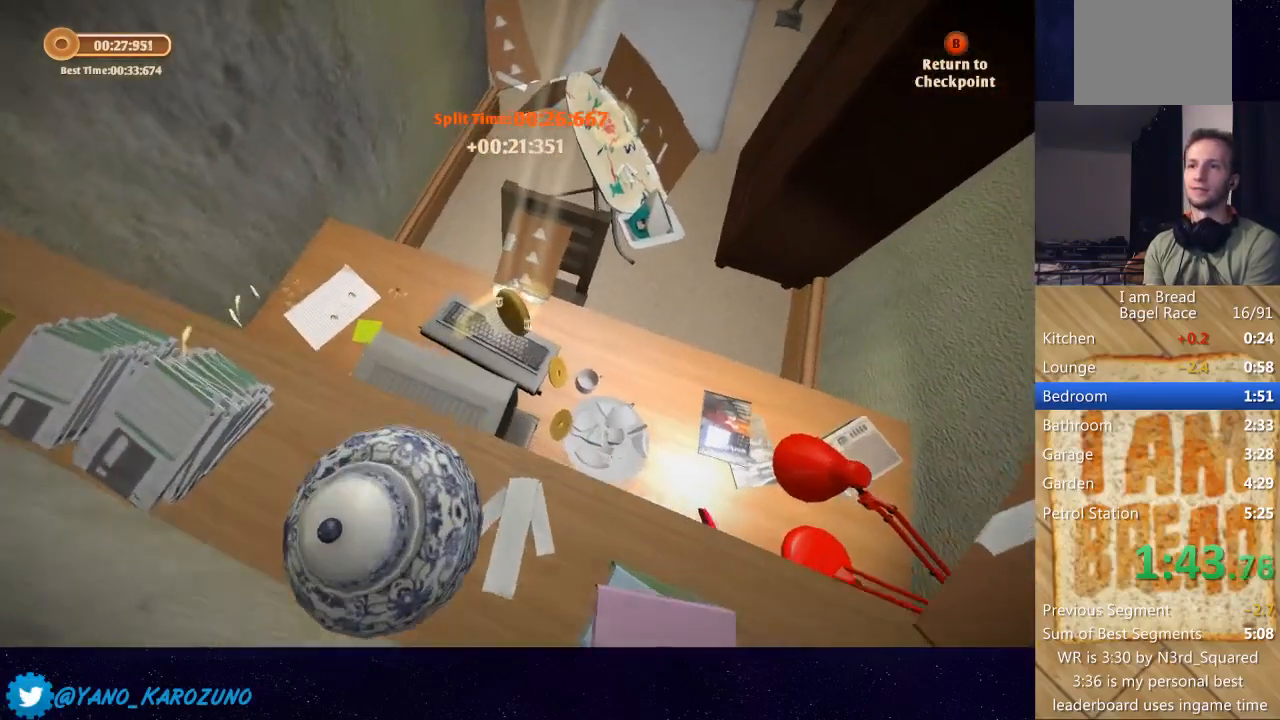
{"dt_ms": 500, "buttons": [], "left_stick": "up-right", "right_stick": "center", "events": [[133, "right_stick", "center"], [300, "right_stick", "up"], [467, "right_stick", "center"]]}